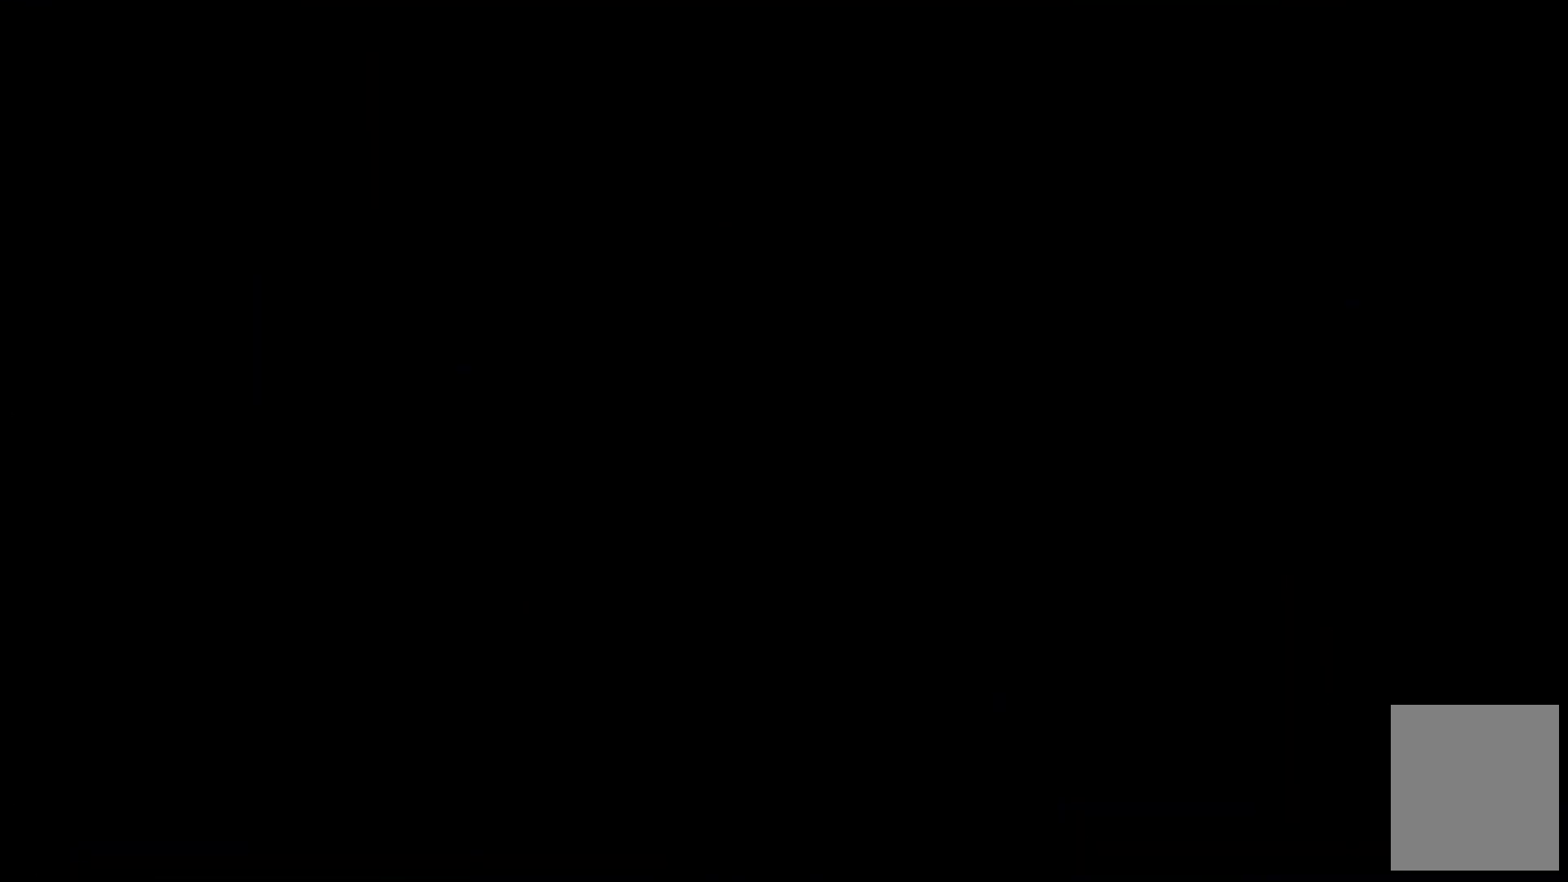
Gameplay with keyboard; each line is a JSON object with the keys held at the frame after it. "events" lists presses ("down") and releases ("up") of "c", "down", "escape", "left", "right", "tilde", "up", "x" and "z" between this image and that frame as [ms after this image, input, new state], when the widget could be followed in between. No other keys are recorded. Mouse input is not recorded.
{"keys": [], "events": []}
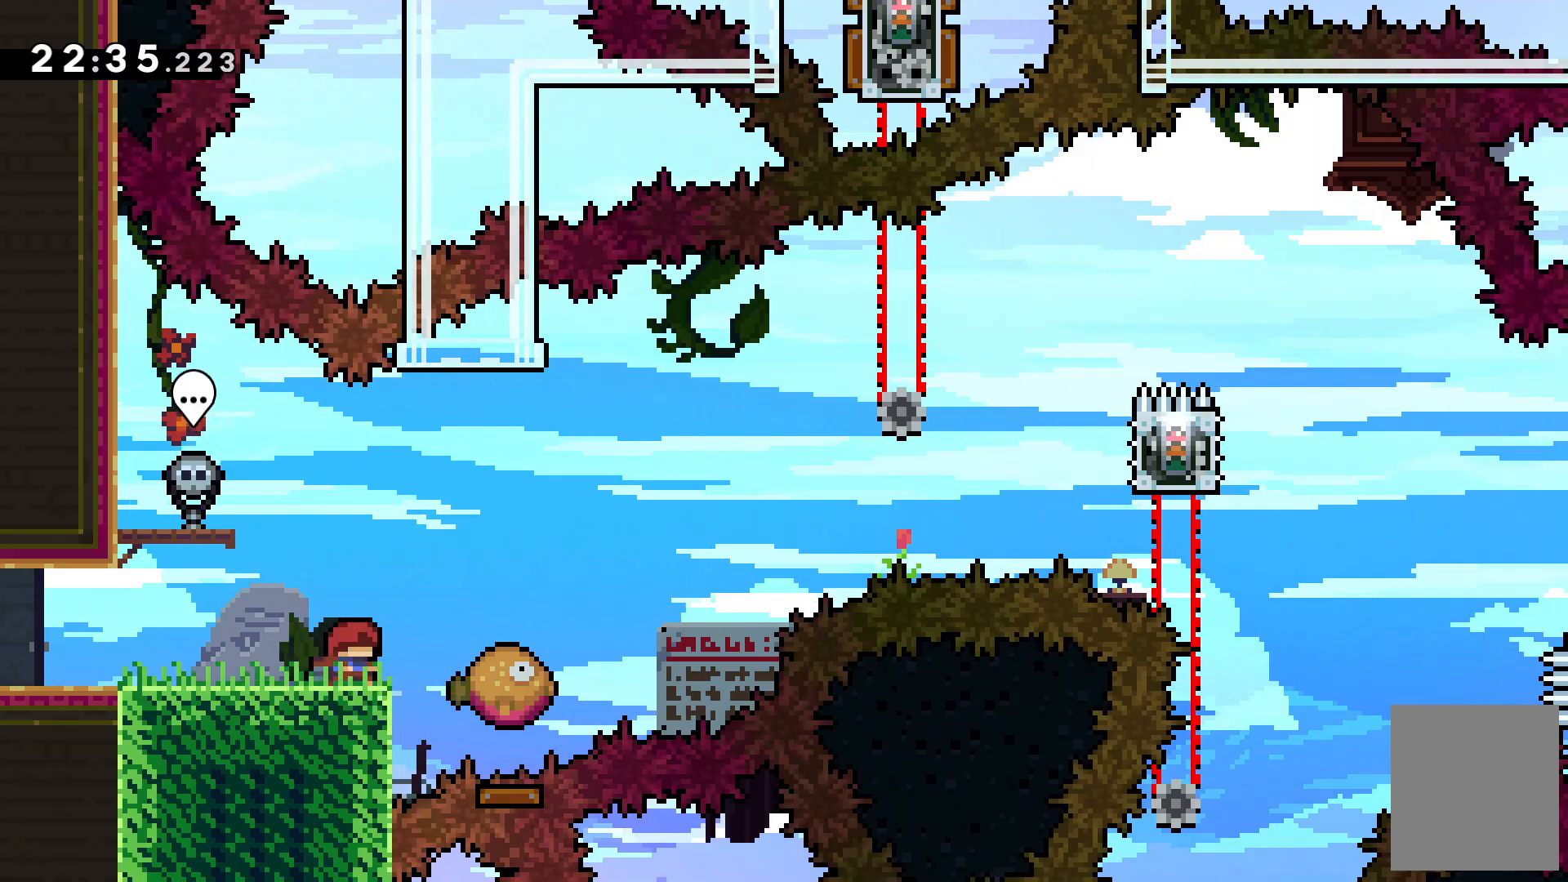
{"keys": ["c", "right"], "events": [[300, "c", "down"], [367, "right", "down"]]}
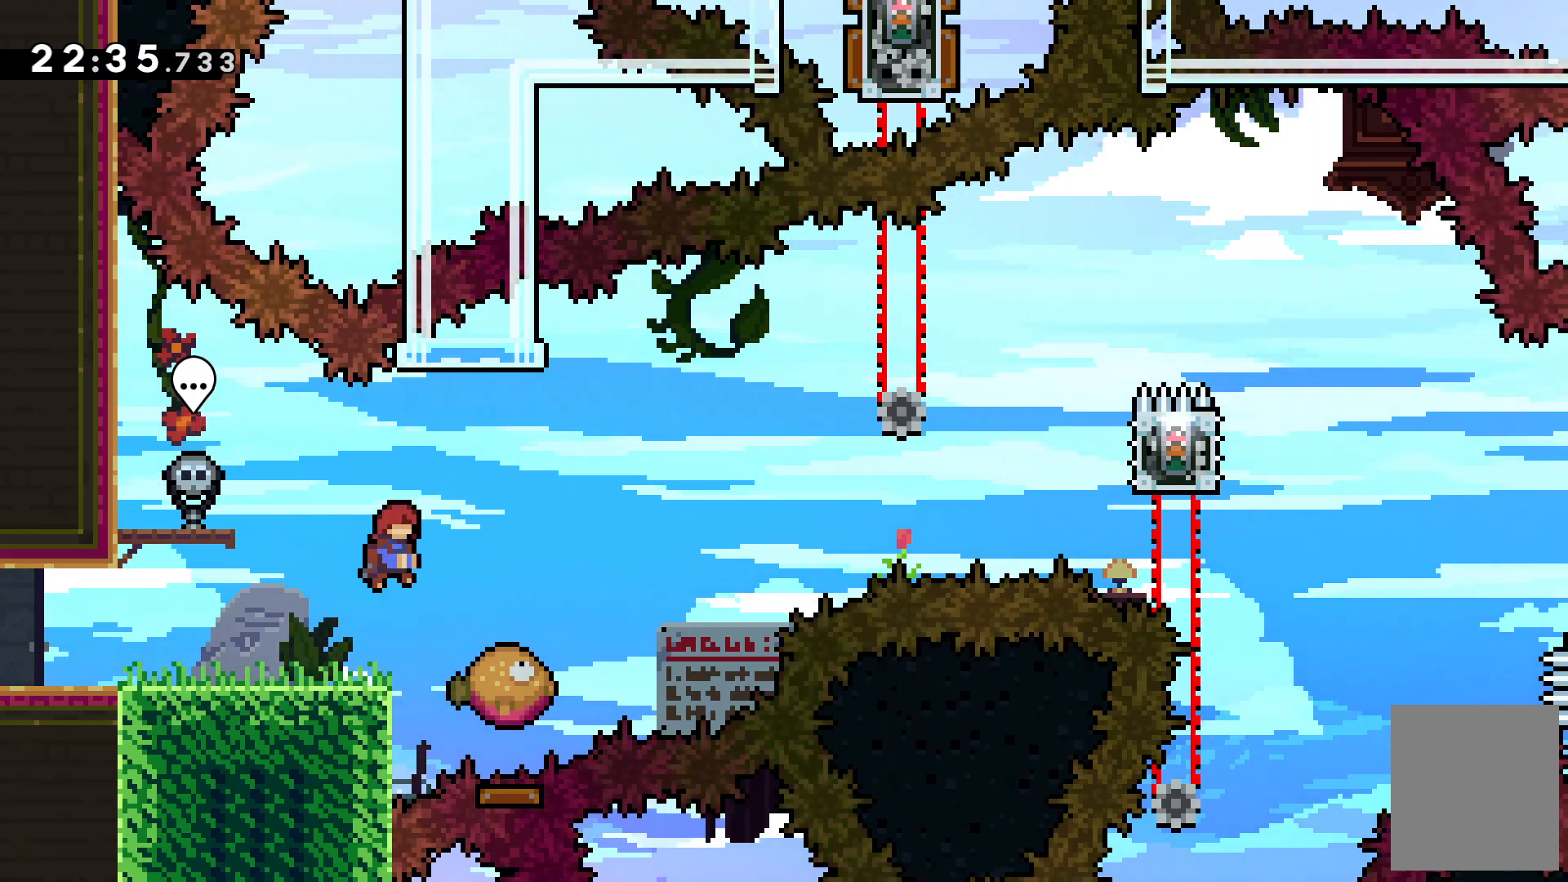
{"keys": ["c", "right"], "events": [[167, "c", "up"], [167, "right", "up"], [267, "right", "down"], [367, "c", "down"]]}
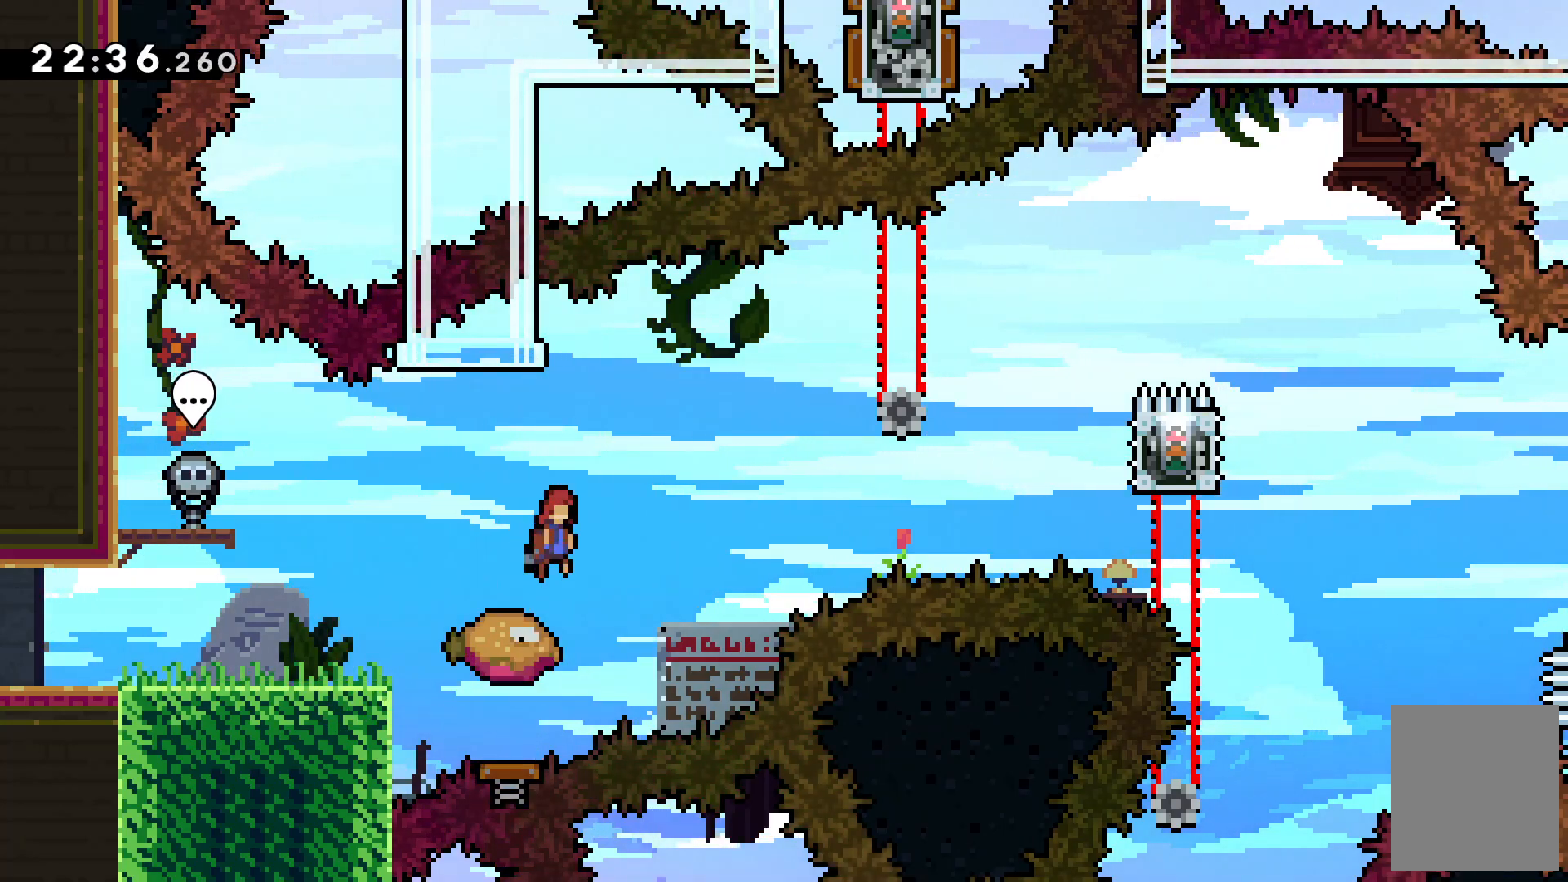
{"keys": ["right", "x"], "events": [[367, "c", "up"], [467, "x", "down"]]}